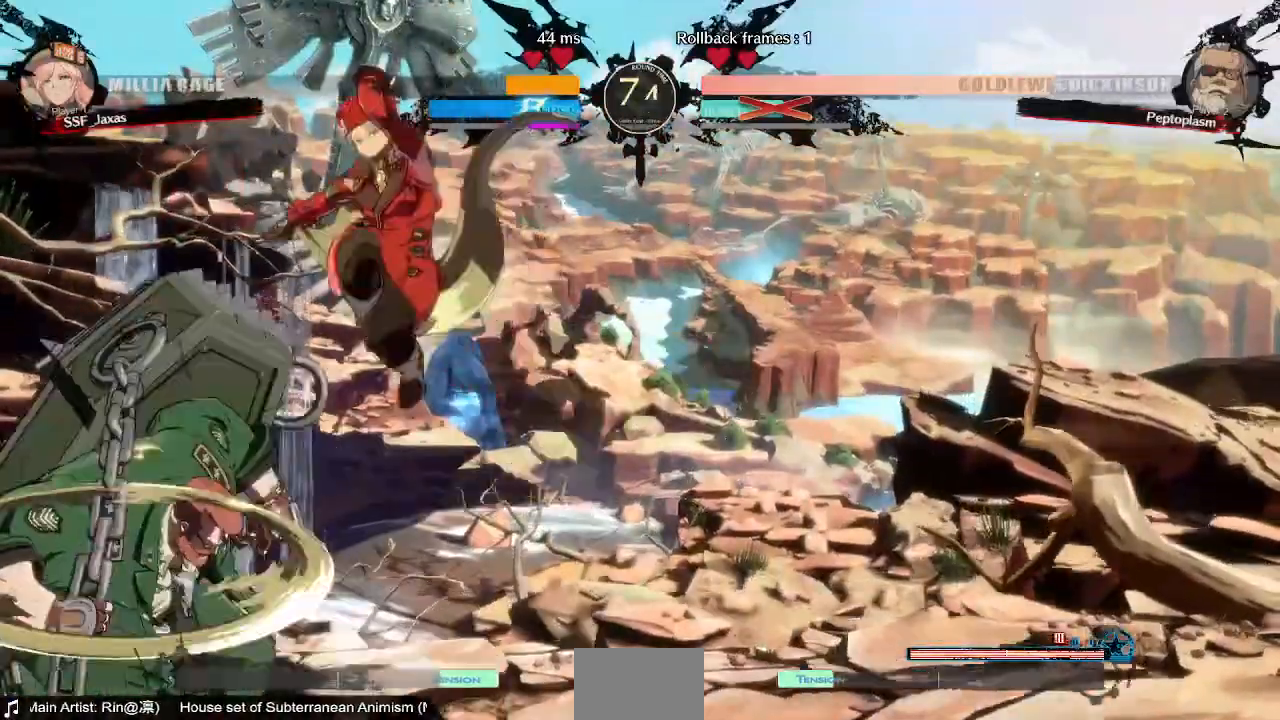
Gameplay with a controller (arcade stick); each line is a JSON object with the inputs held at the frame after it (dt_ms = milliseconds from this image to that frame). "events" lists button and stick changes between this image and that frame as [ms after this image, input, new state], when the widget could be followed in between. Not read: L3 R3 SELECT START.
{"dt_ms": 480, "buttons": ["R1"], "events": [[160, "L1", "down"], [240, "L1", "up"], [440, "R1", "down"]]}
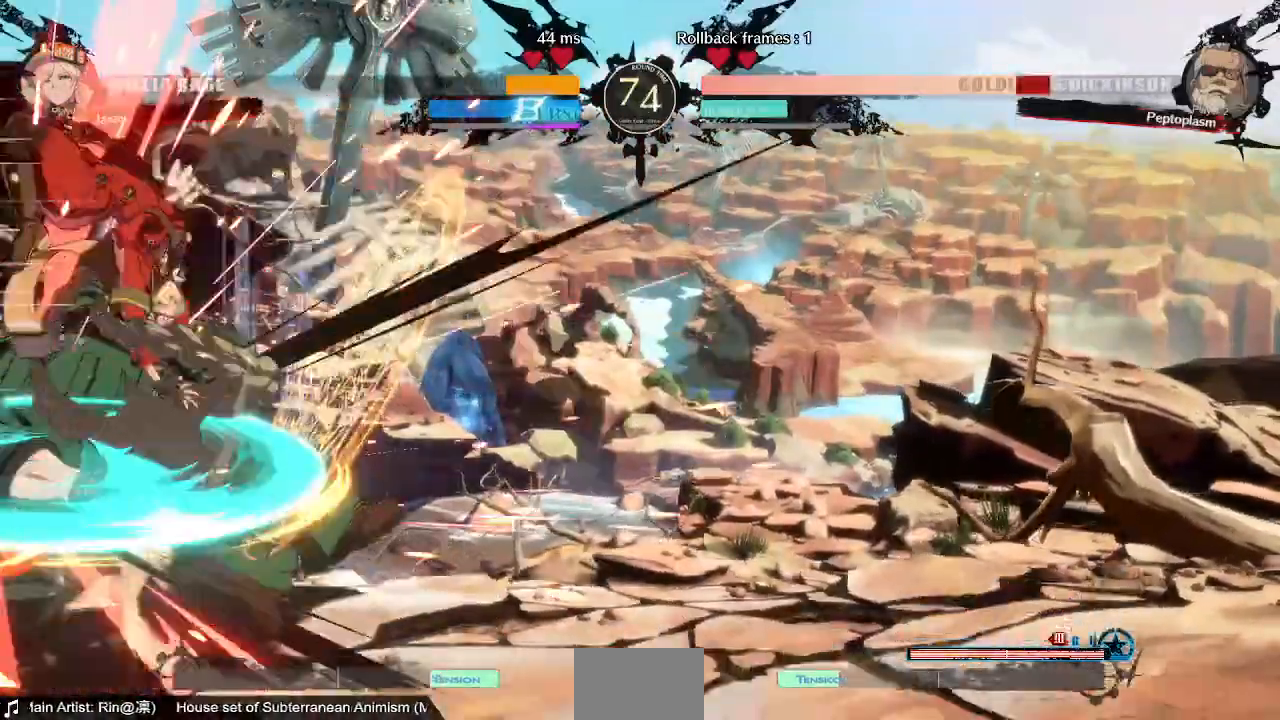
{"dt_ms": 520, "buttons": ["TRIANGLE"], "events": [[80, "R1", "up"], [480, "TRIANGLE", "down"]]}
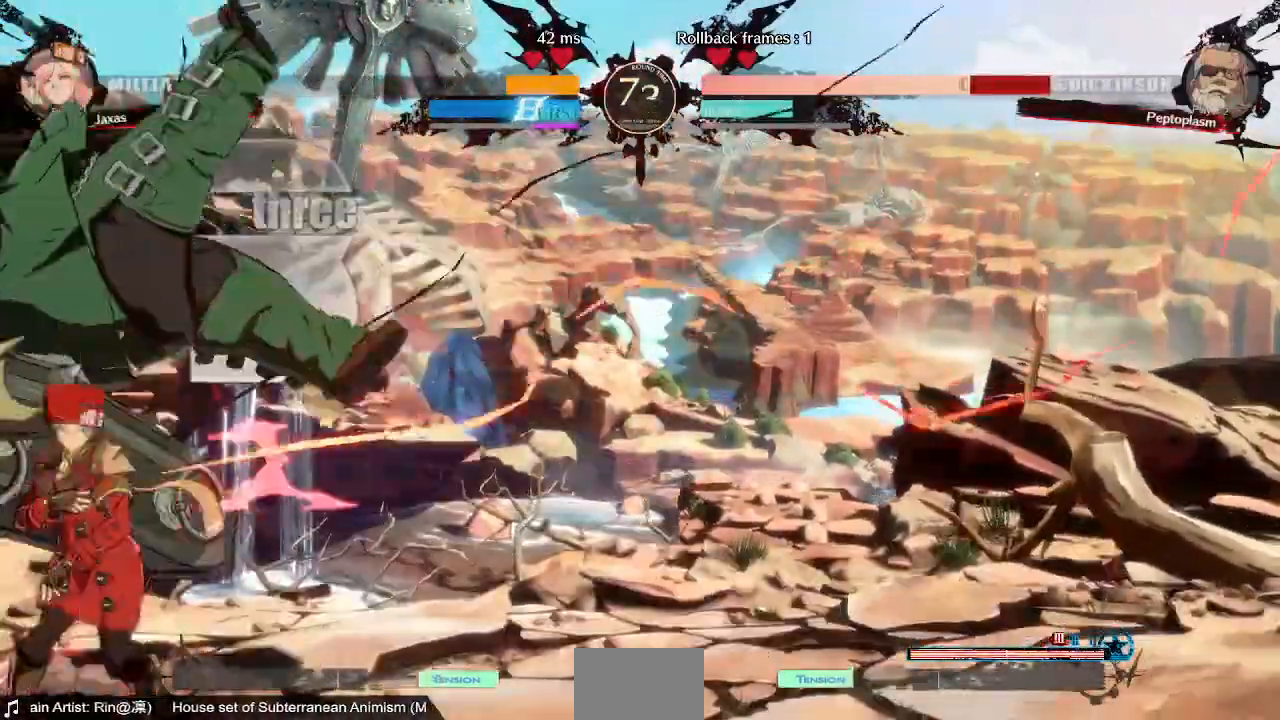
{"dt_ms": 480, "buttons": [], "events": [[80, "TRIANGLE", "up"]]}
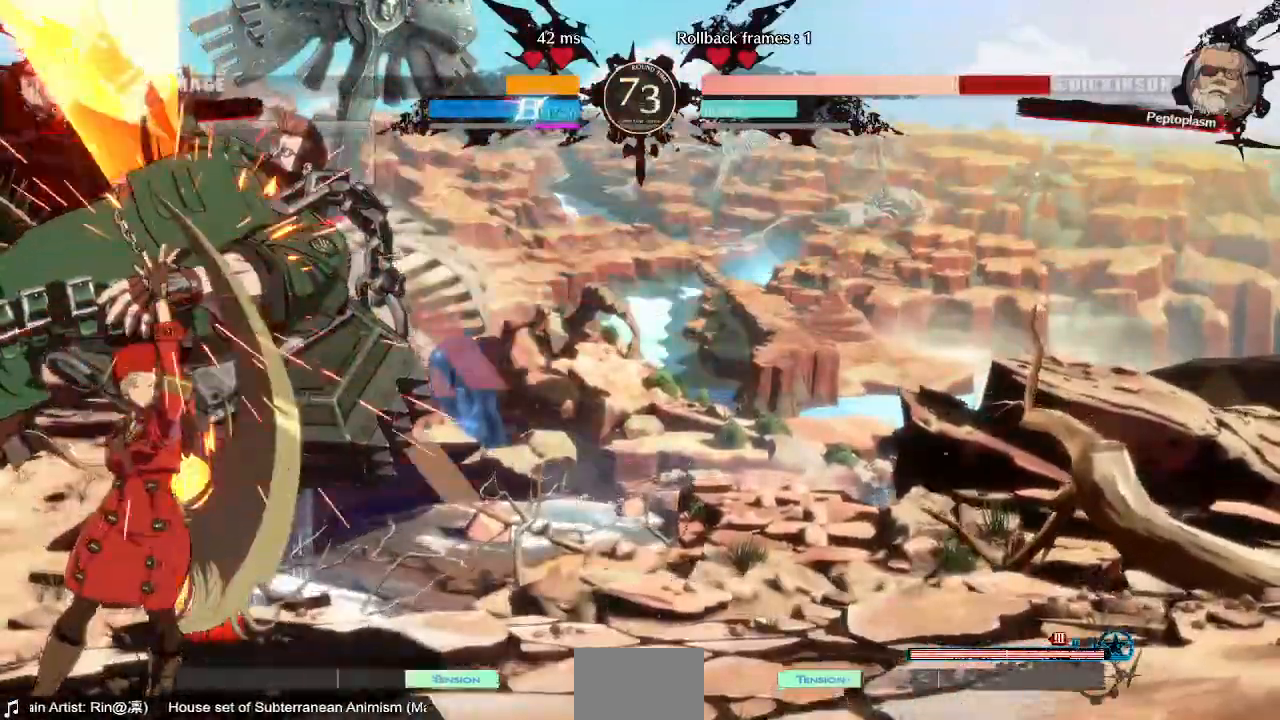
{"dt_ms": 1000, "buttons": ["TRIANGLE"]}
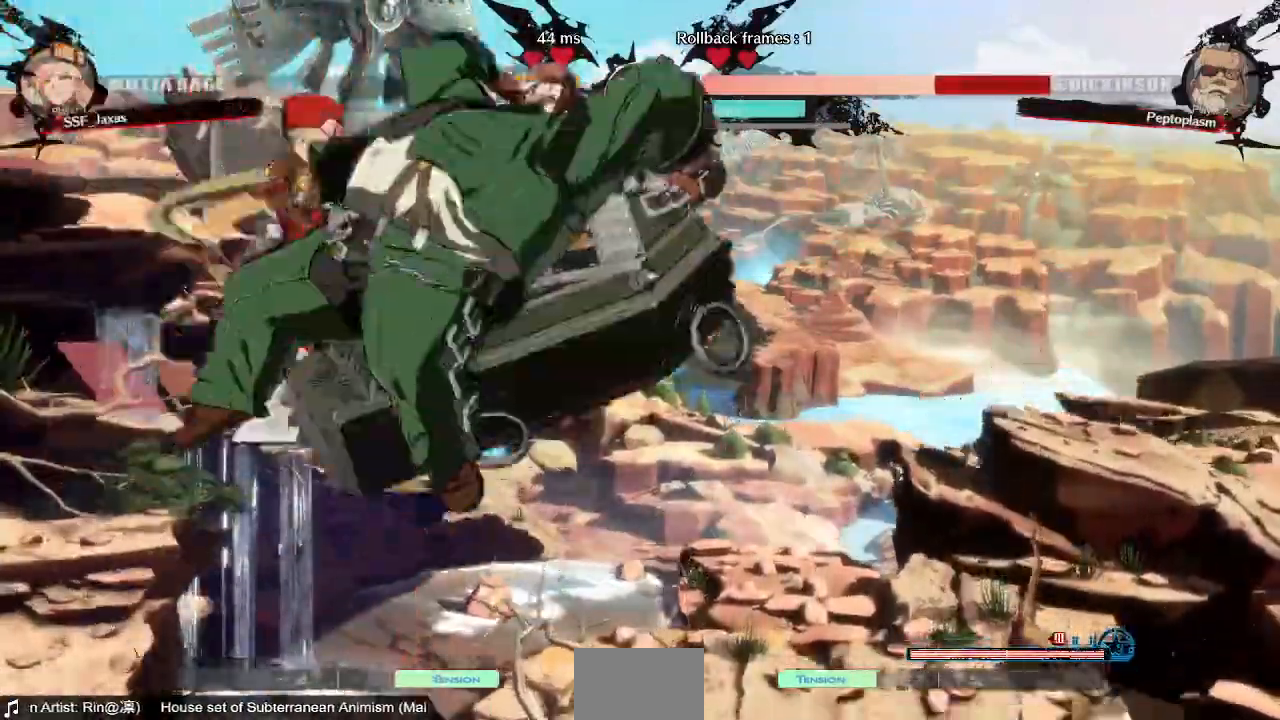
{"dt_ms": 520, "buttons": ["DPAD_DOWN"], "events": [[40, "TRIANGLE", "up"], [160, "L1", "down"], [400, "L1", "up"], [520, "DPAD_DOWN", "down"]]}
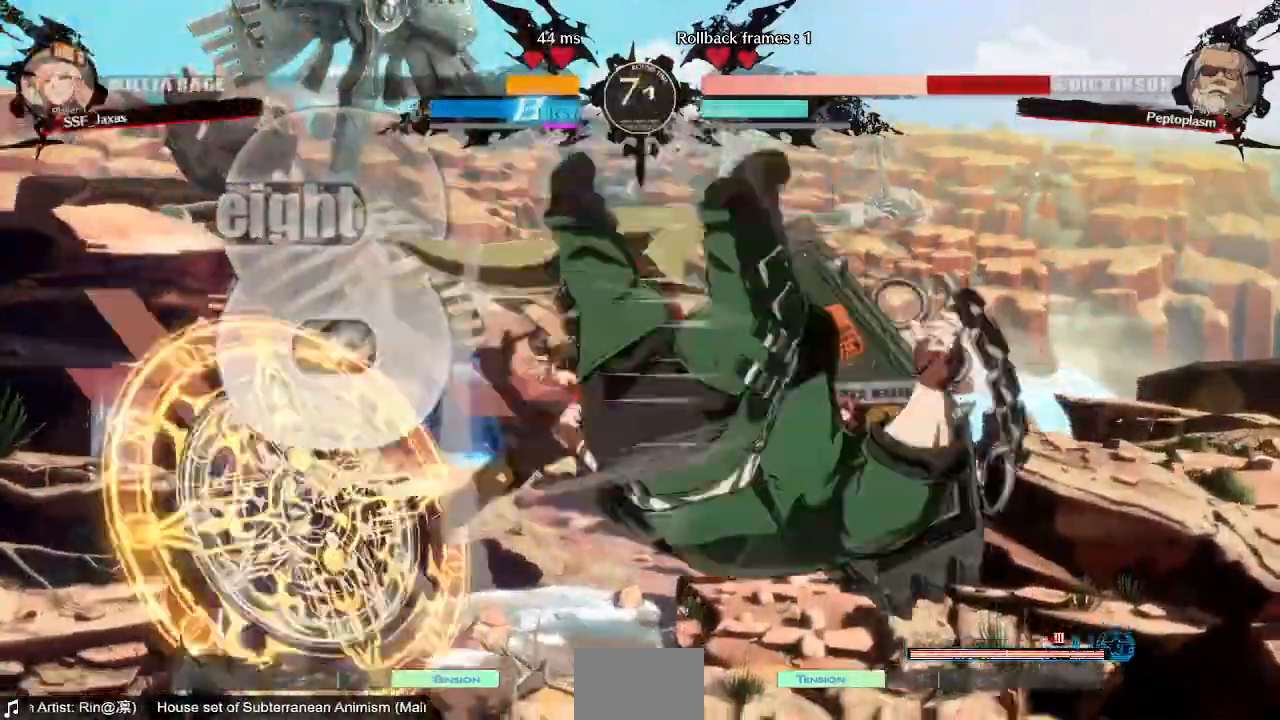
{"dt_ms": 480, "buttons": ["DPAD_RIGHT"], "events": [[40, "DPAD_RIGHT", "down"], [80, "DPAD_DOWN", "up"], [80, "R1", "down"], [320, "R1", "up"]]}
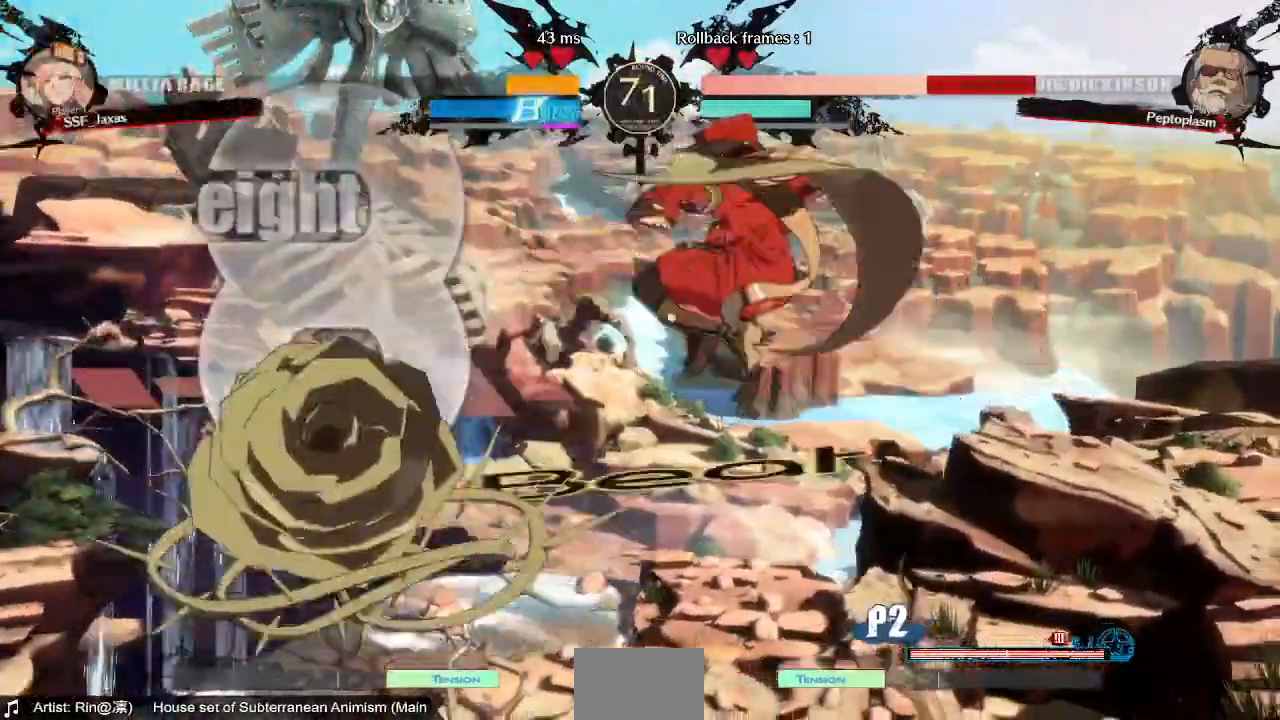
{"dt_ms": 520, "buttons": ["DPAD_DOWN"]}
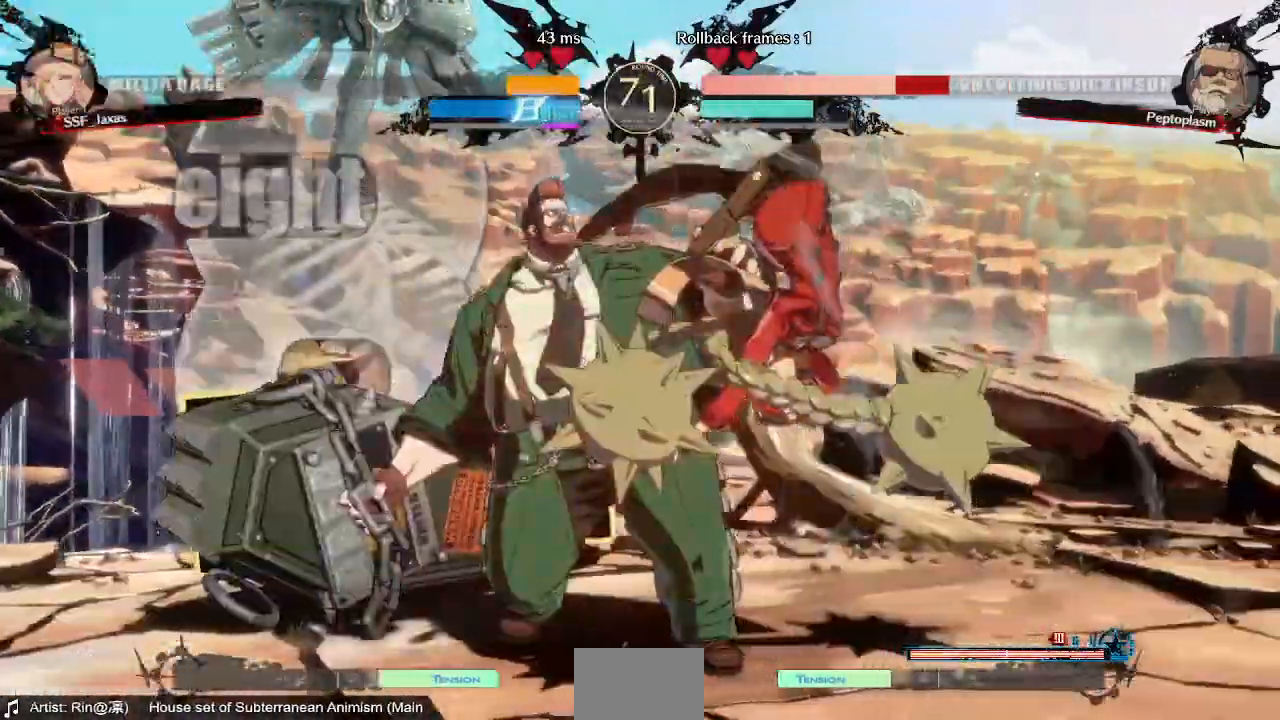
{"dt_ms": 480, "buttons": [], "events": [[80, "SQUARE", "down"], [200, "SQUARE", "up"], [280, "R2", "down"], [400, "DPAD_DOWN", "up"], [440, "R2", "up"]]}
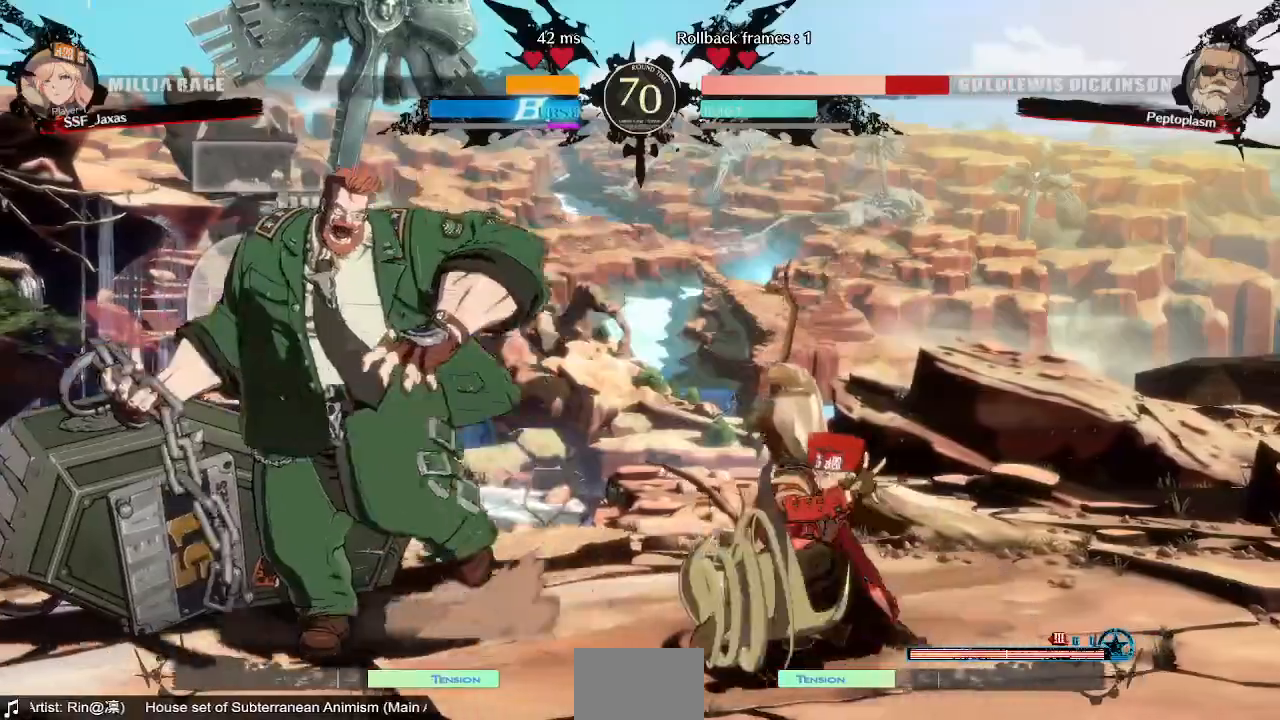
{"dt_ms": 520, "buttons": [], "events": [[80, "DPAD_DOWN", "down"], [120, "DPAD_LEFT", "down"], [160, "DPAD_DOWN", "up"], [200, "R1", "down"], [320, "DPAD_LEFT", "up"], [360, "R1", "up"]]}
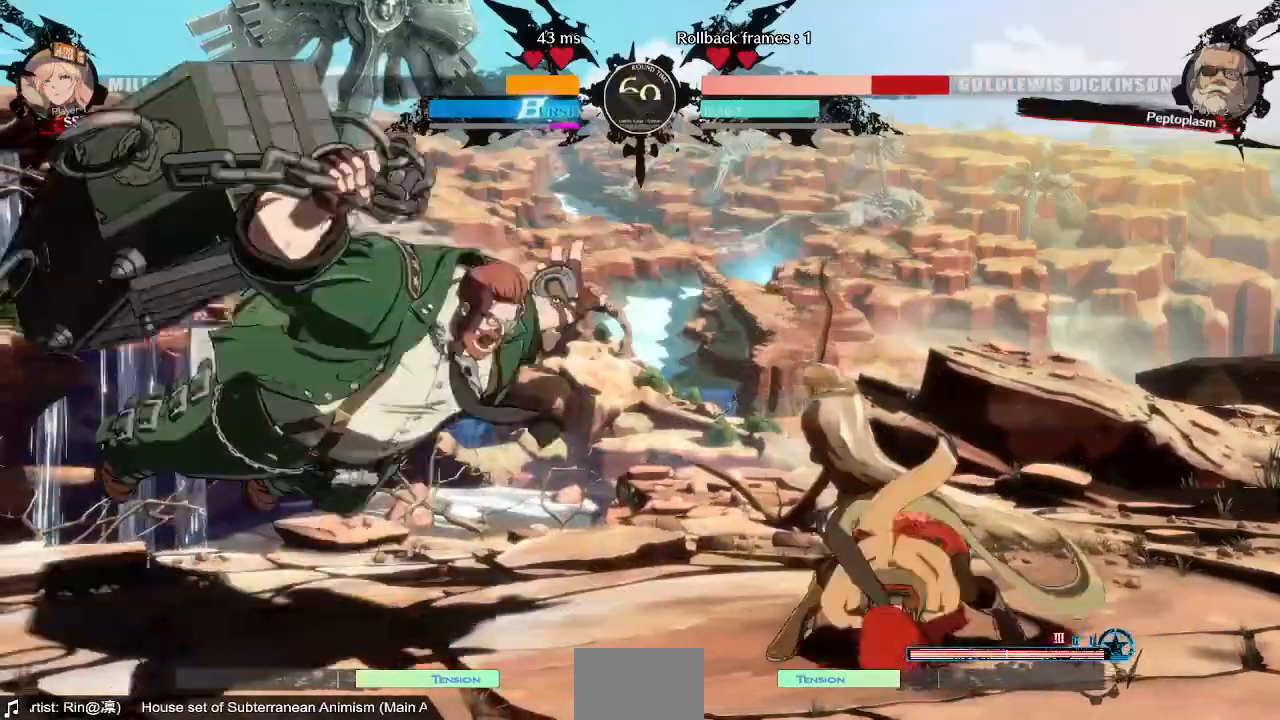
{"dt_ms": 480, "buttons": []}
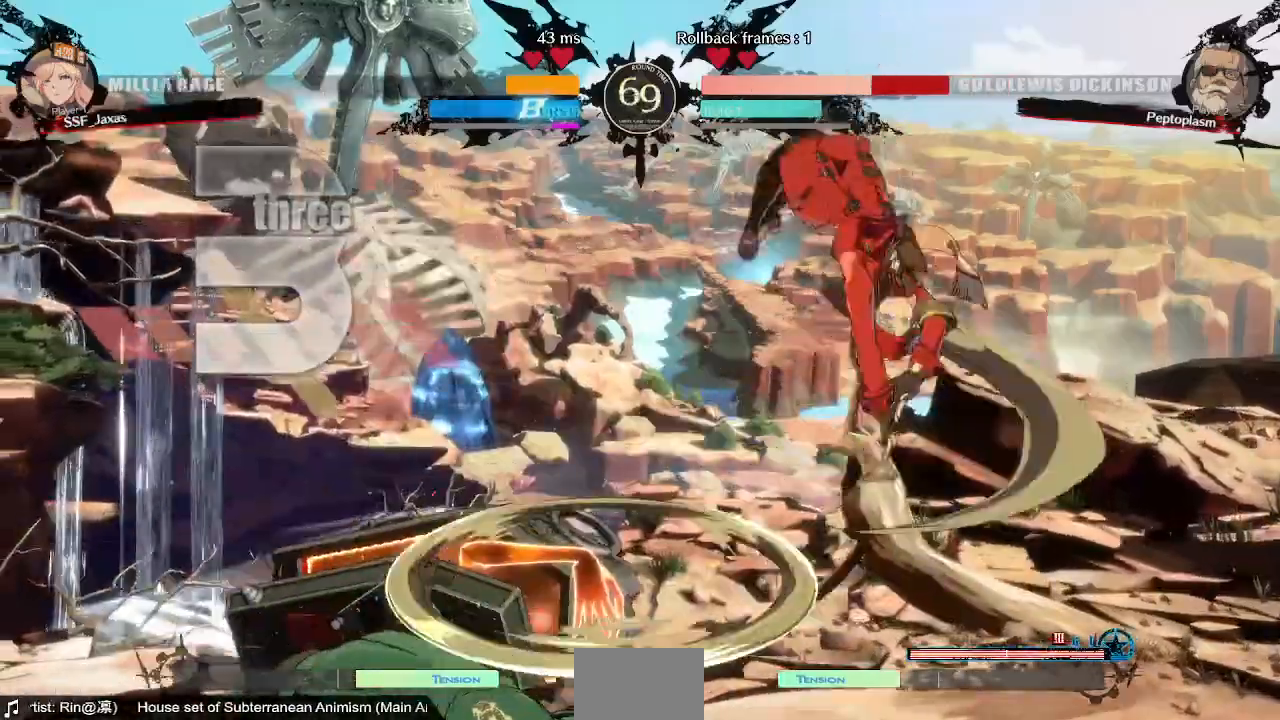
{"dt_ms": 520, "buttons": ["SQUARE", "TRIANGLE", "DPAD_RIGHT"]}
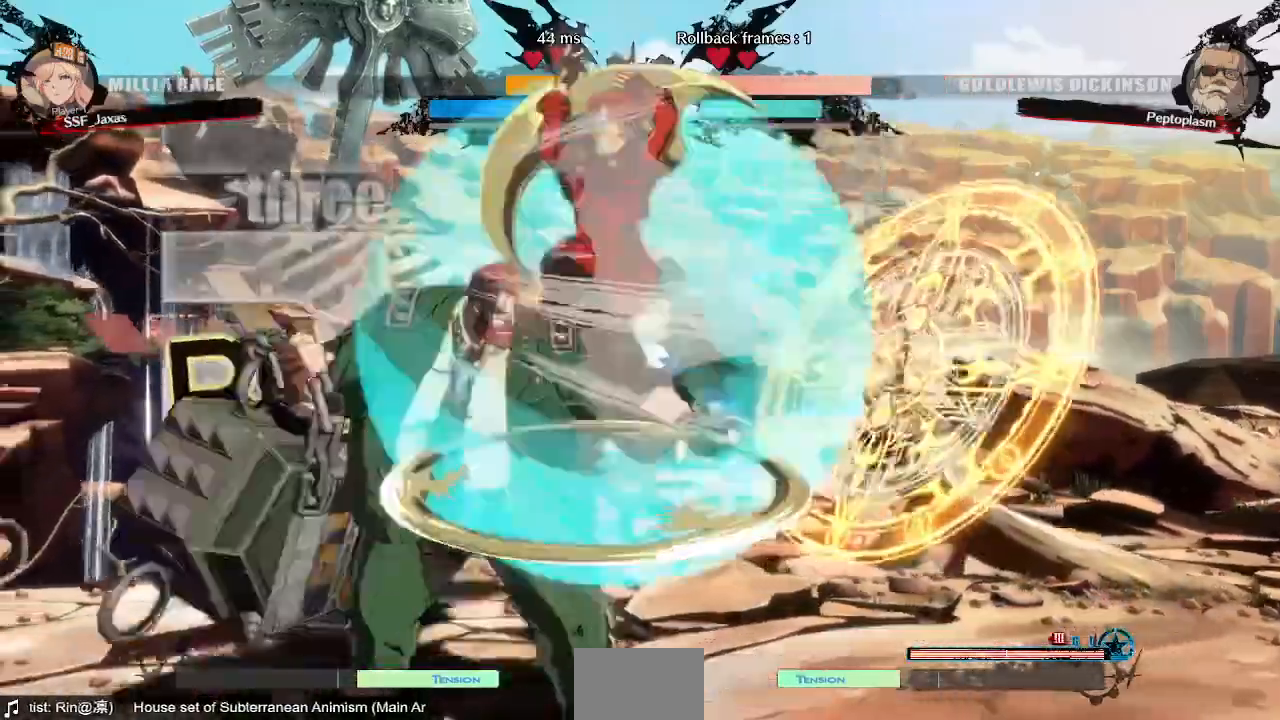
{"dt_ms": 480, "buttons": ["DPAD_DOWN"]}